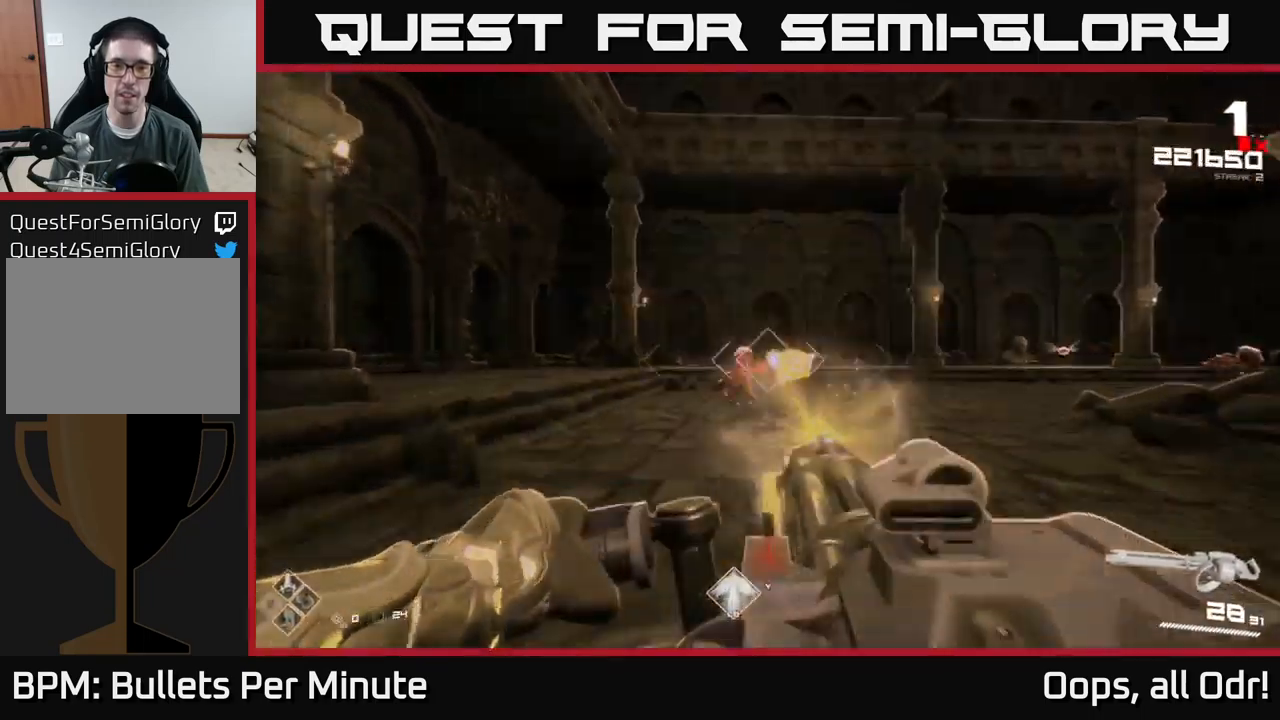
Gameplay with a controller (Xbox layout); each line is a JSON object with the inputs held at the frame after it. "events" lists button and stick changes between this image and that frame as [ms after this image, input, new state], when the widget could be followed in between.
{"buttons": ["R2"], "left_stick": "up-left", "right_stick": "center", "events": [[100, "left_stick", "up-left"], [283, "left_stick", "up"], [500, "left_stick", "up-left"]]}
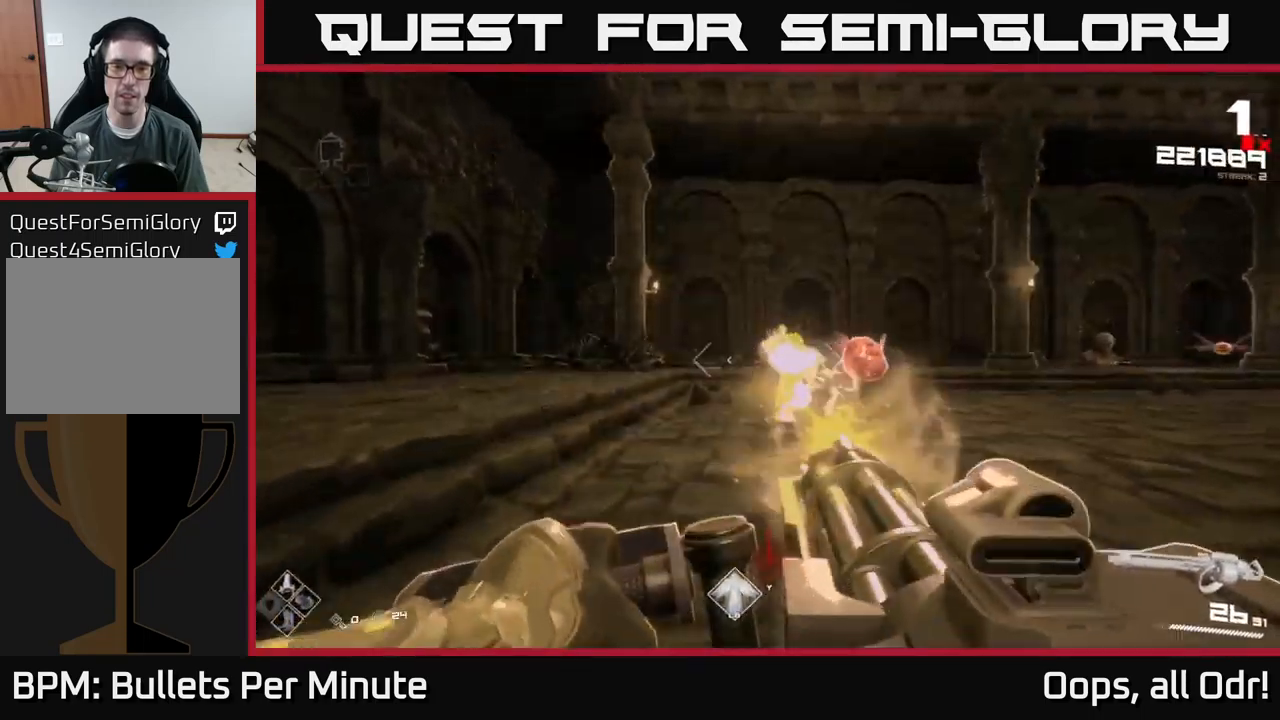
{"buttons": ["R2"], "left_stick": "left", "right_stick": "center", "events": [[417, "left_stick", "left"]]}
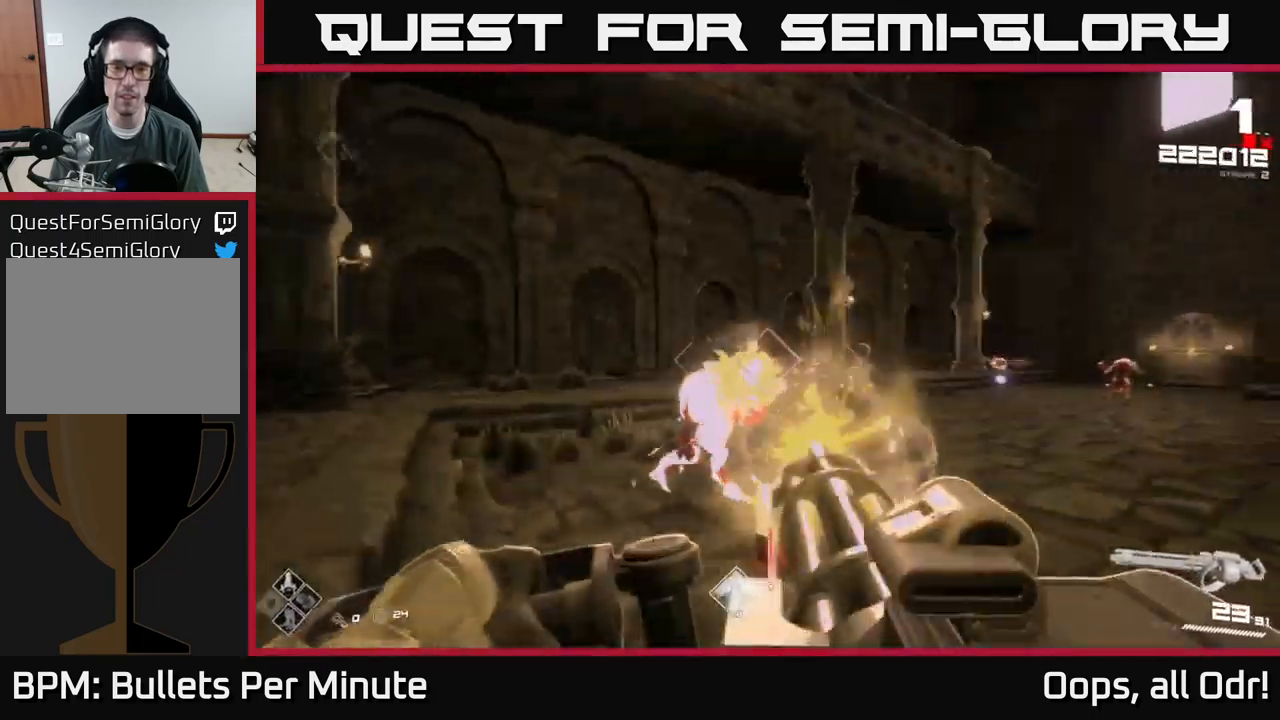
{"buttons": ["R2"], "left_stick": "up-left", "right_stick": "center", "events": [[167, "right_stick", "down-right"], [283, "right_stick", "center"], [467, "left_stick", "up-left"]]}
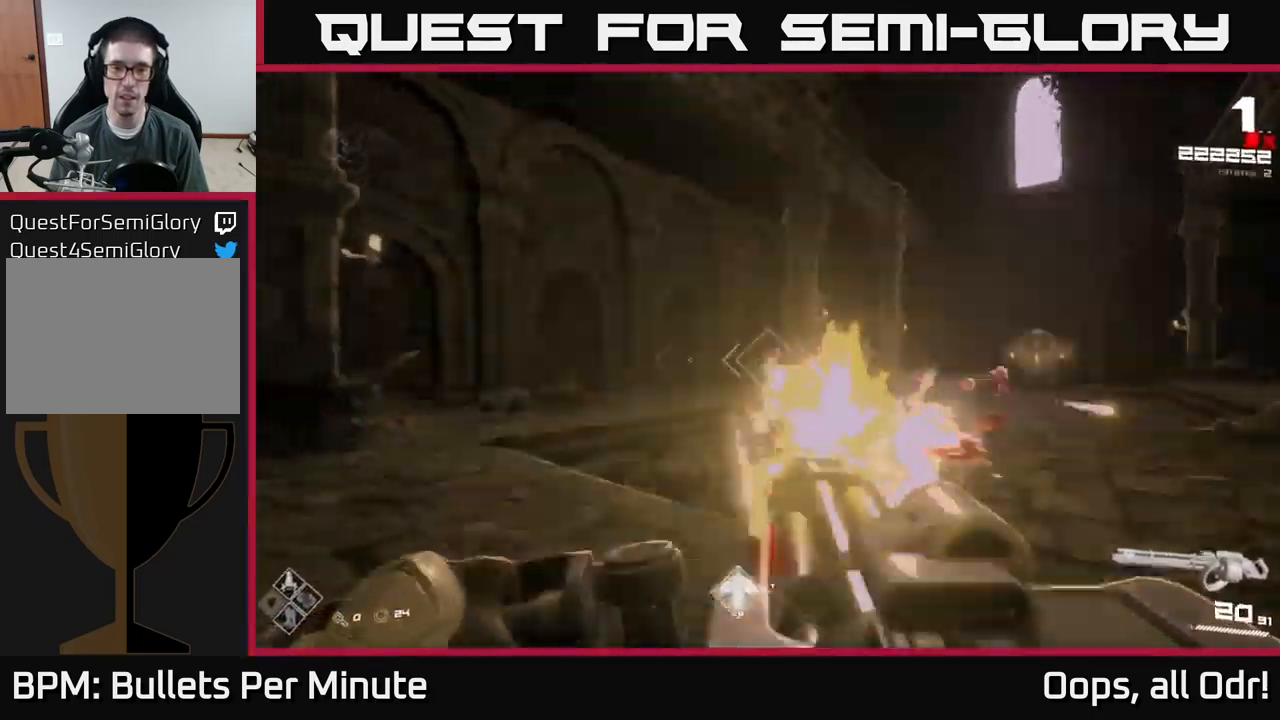
{"buttons": ["R2"], "left_stick": "left", "right_stick": "center", "events": [[83, "right_stick", "down-right"], [150, "right_stick", "center"], [283, "left_stick", "left"], [283, "right_stick", "right"], [483, "right_stick", "center"]]}
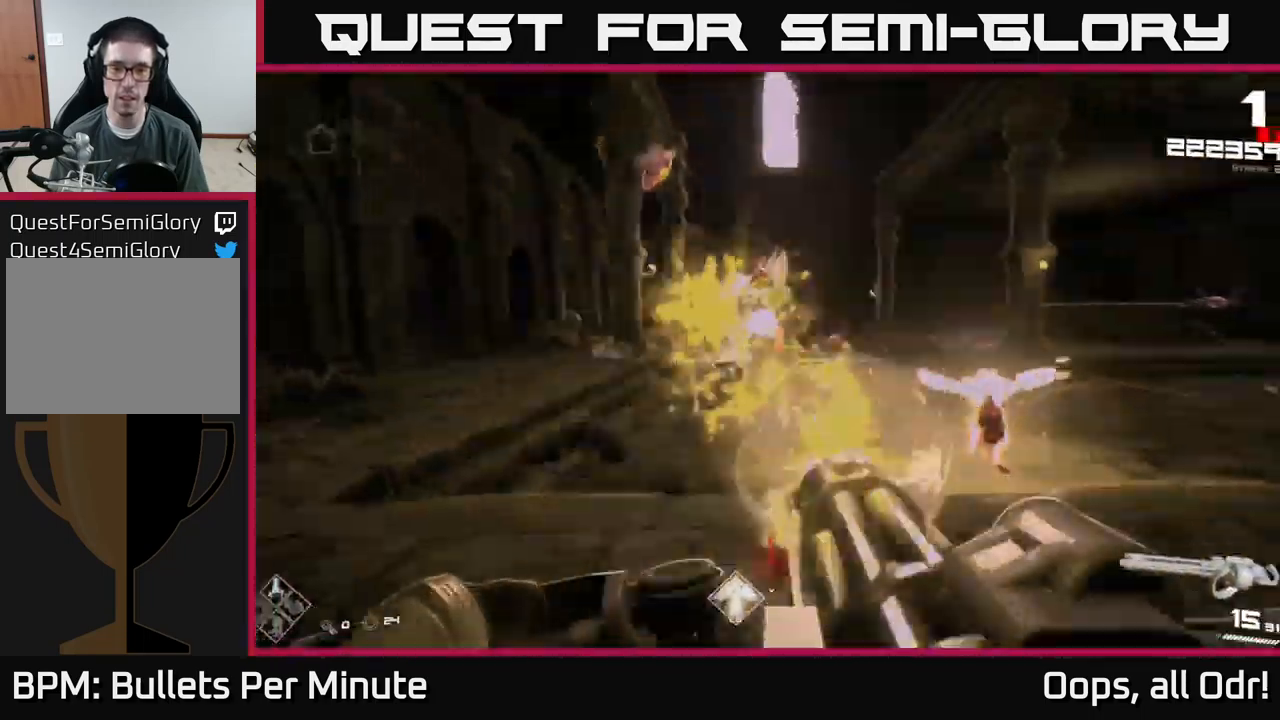
{"buttons": ["R2"], "left_stick": "up", "right_stick": "left", "events": [[183, "right_stick", "up-right"], [217, "left_stick", "up-left"], [317, "left_stick", "up"], [333, "right_stick", "center"], [383, "right_stick", "left"]]}
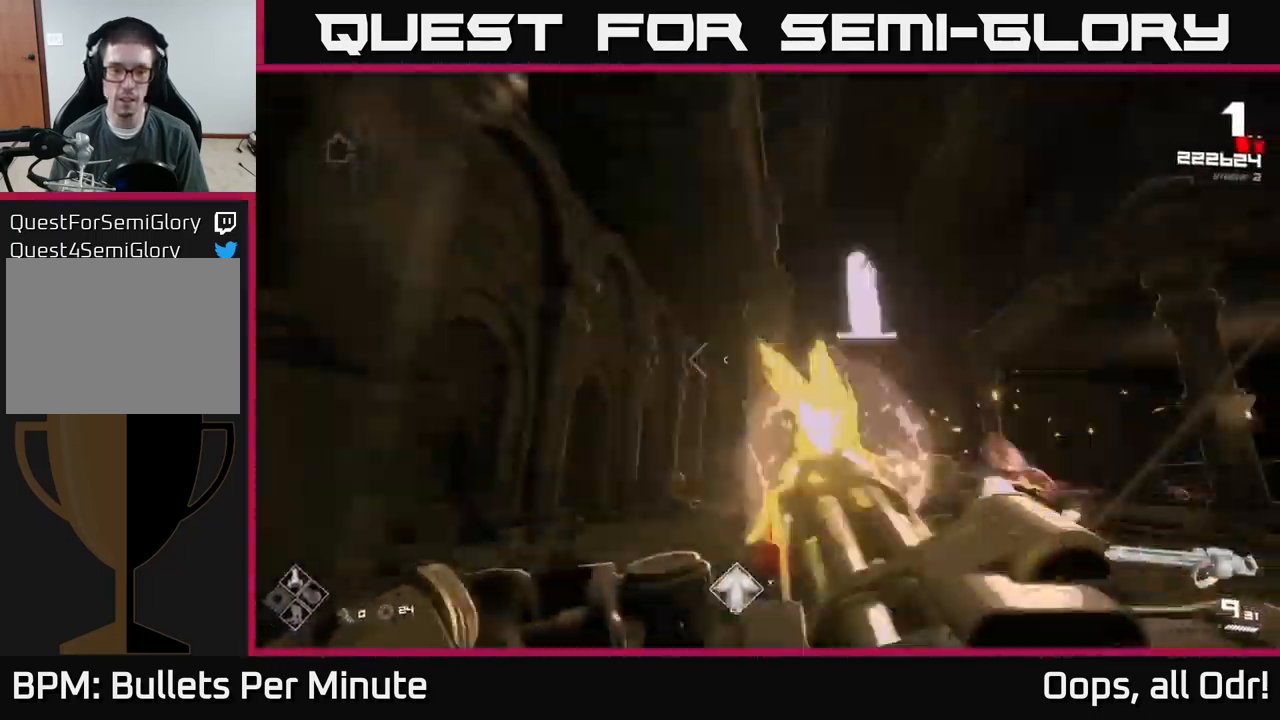
{"buttons": ["R2"], "left_stick": "left", "right_stick": "right", "events": [[50, "right_stick", "right"], [67, "left_stick", "up-left"], [183, "right_stick", "down-right"], [250, "left_stick", "left"], [283, "right_stick", "center"], [500, "right_stick", "right"]]}
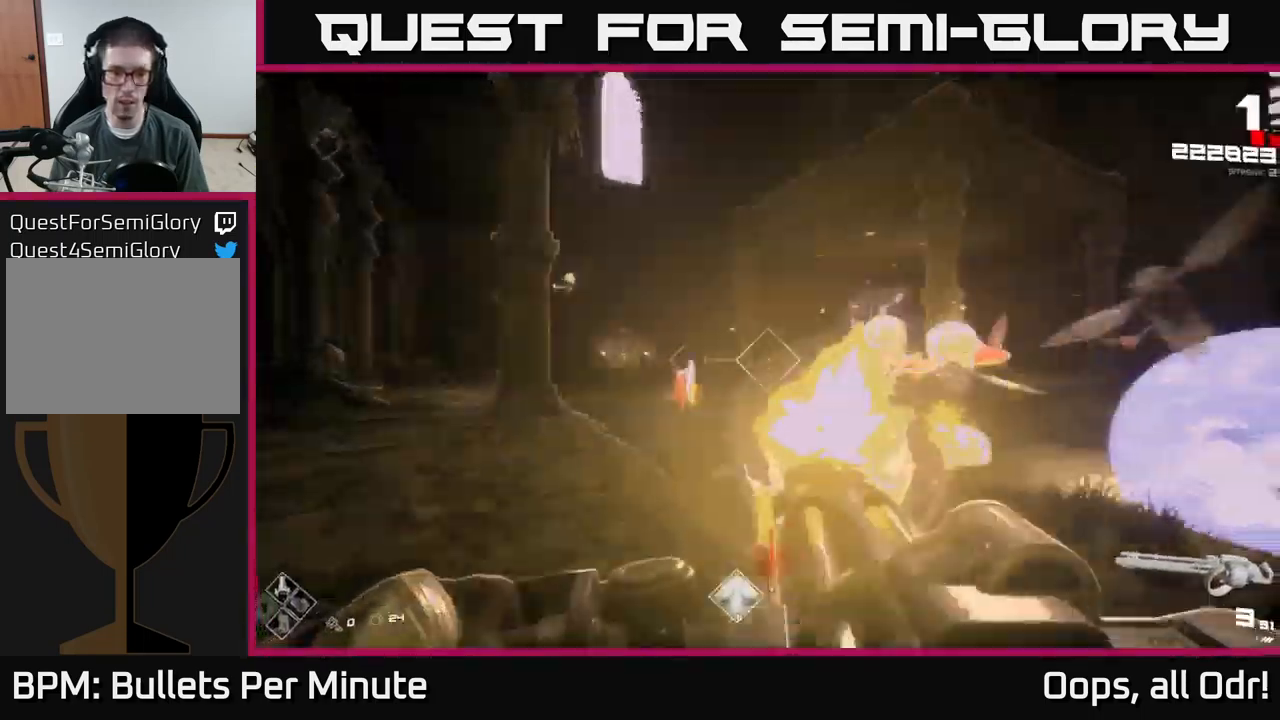
{"buttons": [], "left_stick": "up", "right_stick": "center", "events": [[167, "right_stick", "left"], [183, "R2", "up"], [267, "left_stick", "up-left"], [333, "right_stick", "center"], [500, "left_stick", "up"]]}
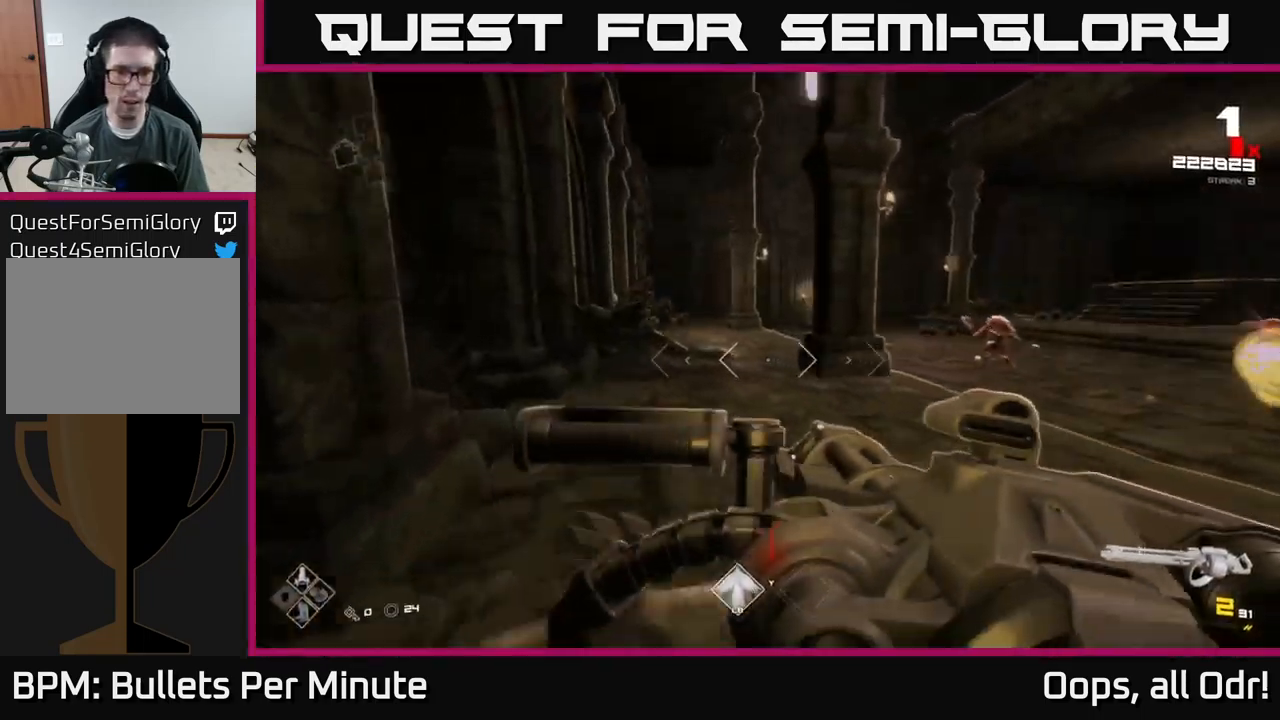
{"buttons": ["R1"], "left_stick": "up", "right_stick": "center", "events": [[33, "R1", "down"], [117, "R1", "up"], [417, "R1", "down"]]}
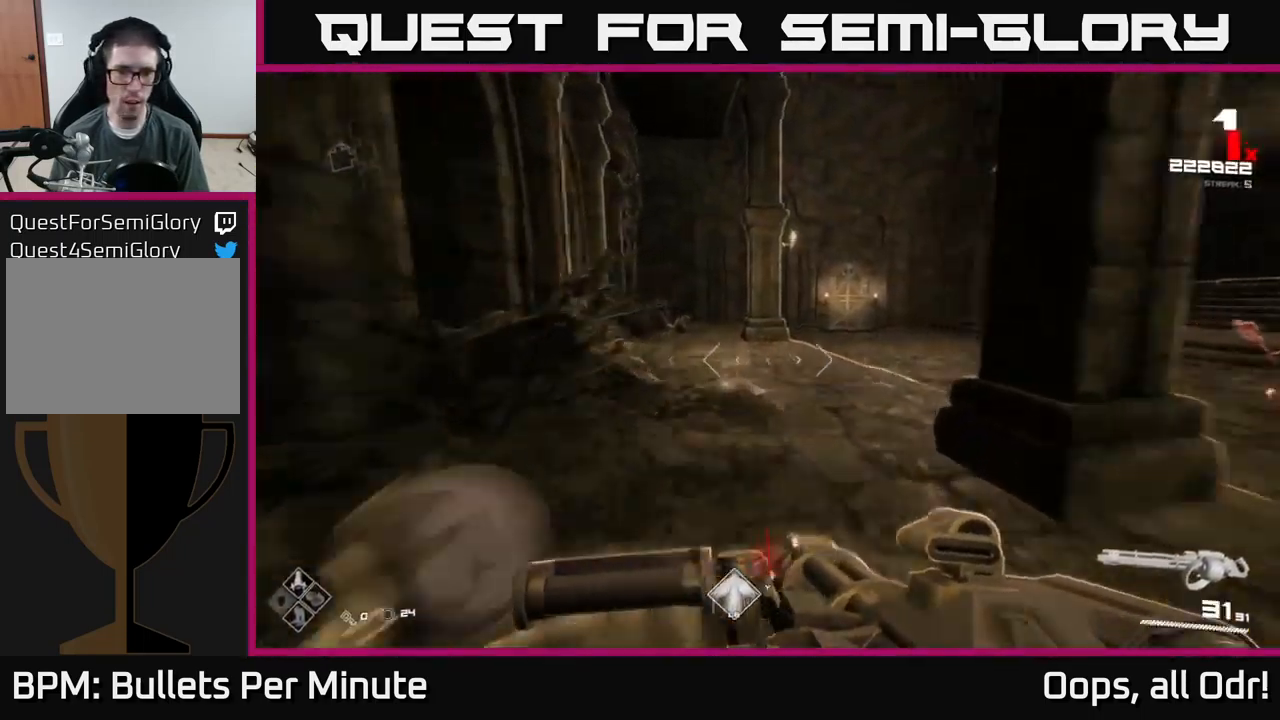
{"buttons": [], "left_stick": "up", "right_stick": "center", "events": [[33, "R1", "up"], [284, "A", "down"], [400, "A", "up"]]}
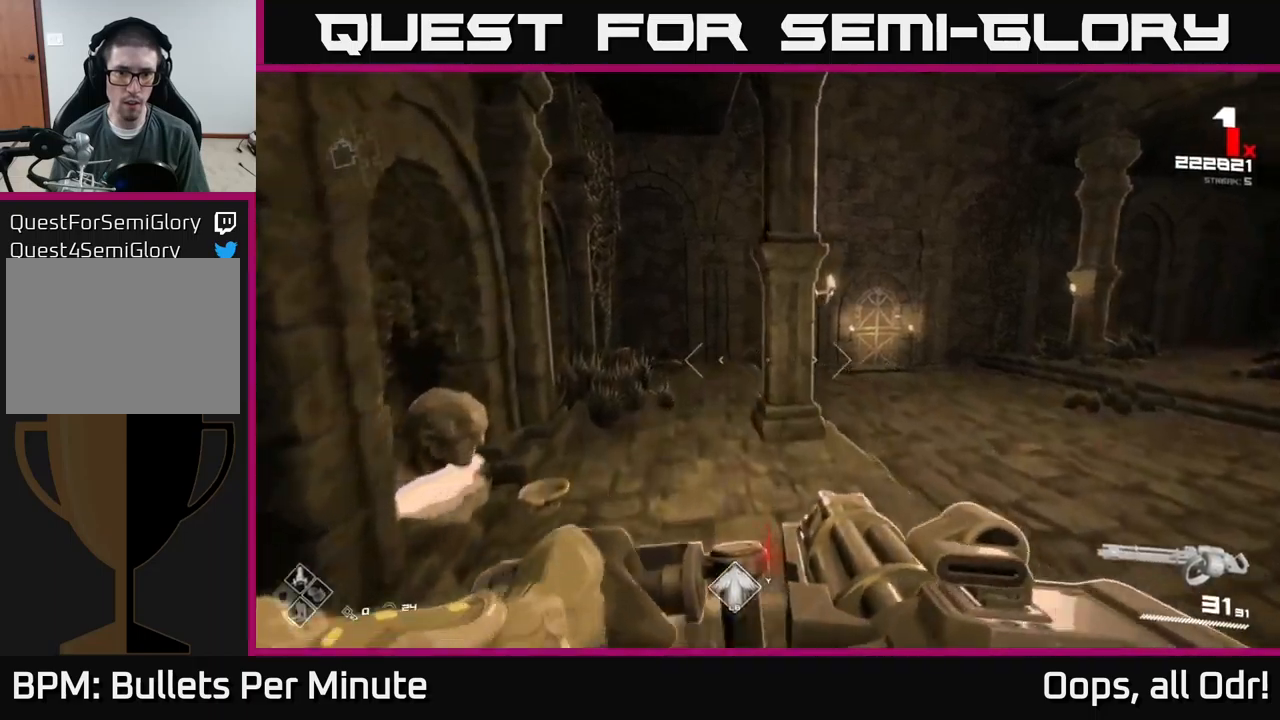
{"buttons": [], "left_stick": "up-right", "right_stick": "right", "events": [[100, "A", "down"], [167, "left_stick", "up-right"], [217, "A", "up"], [317, "right_stick", "right"]]}
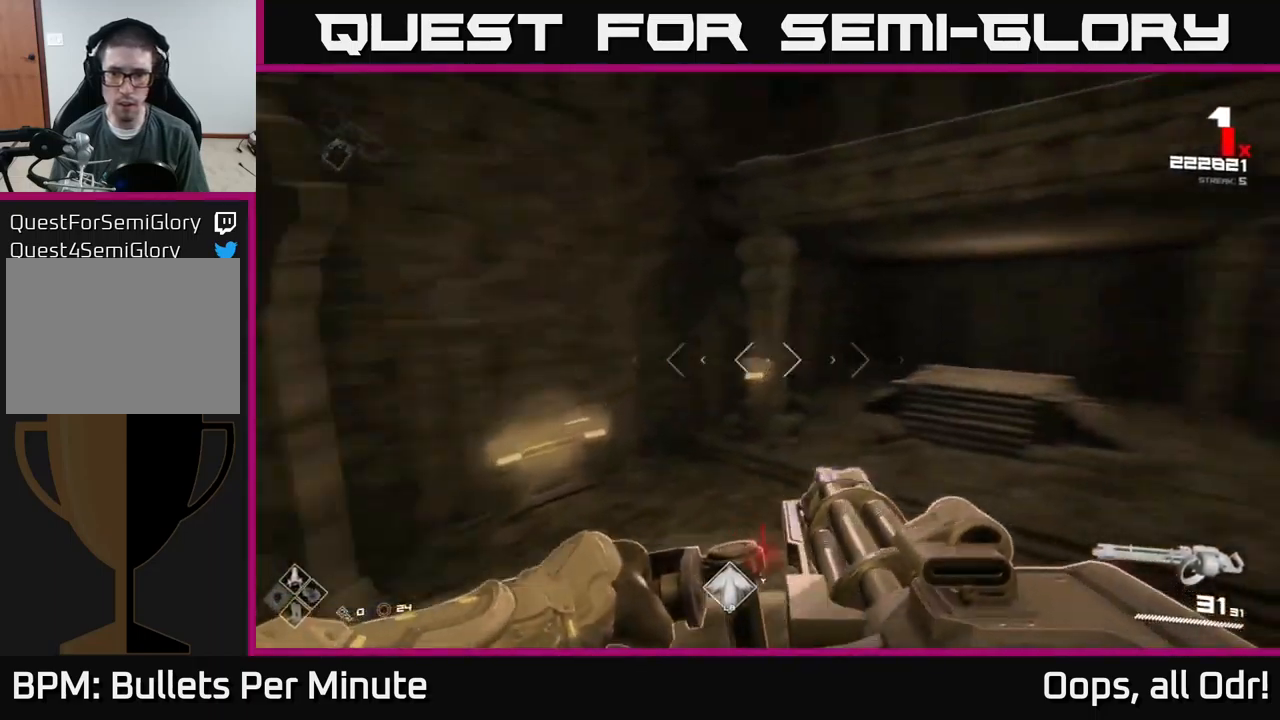
{"buttons": [], "left_stick": "left", "right_stick": "center", "events": [[34, "left_stick", "up"], [150, "left_stick", "up-left"], [350, "left_stick", "left"], [484, "right_stick", "center"]]}
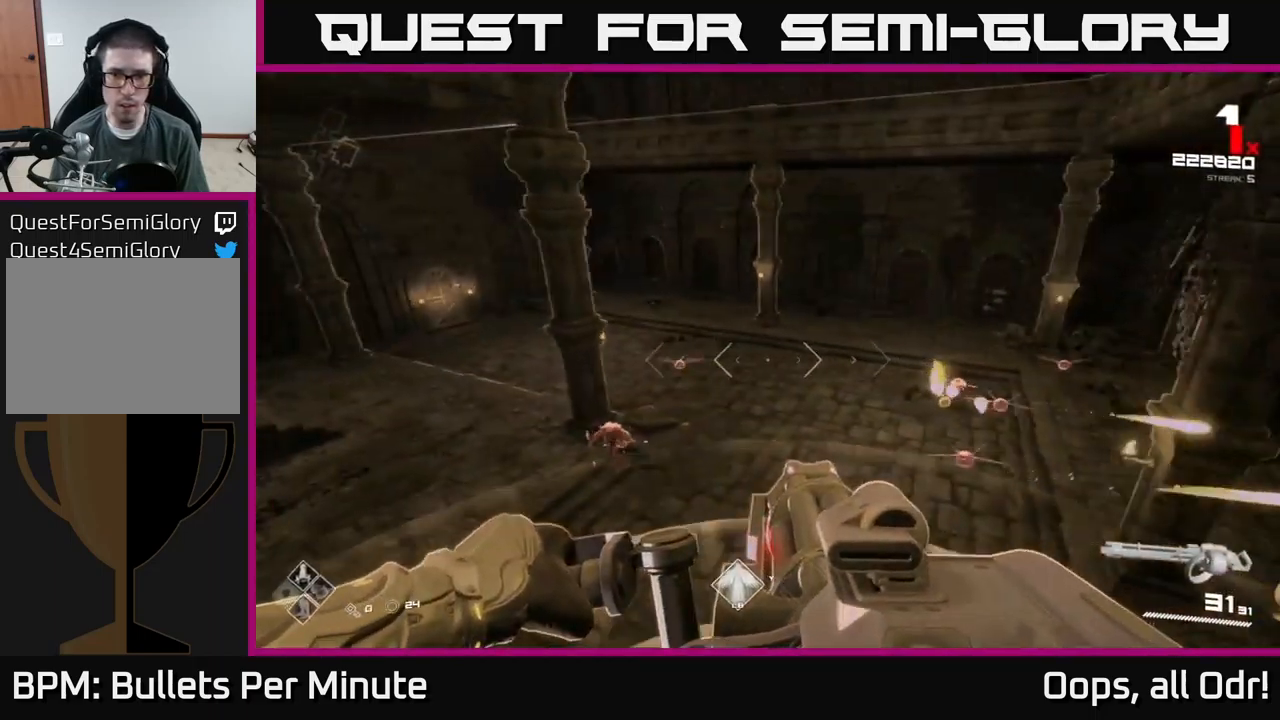
{"buttons": ["R2"], "left_stick": "left", "right_stick": "right", "events": [[167, "right_stick", "left"], [267, "R2", "down"], [300, "right_stick", "center"], [317, "left_stick", "up"], [400, "right_stick", "right"], [450, "left_stick", "left"]]}
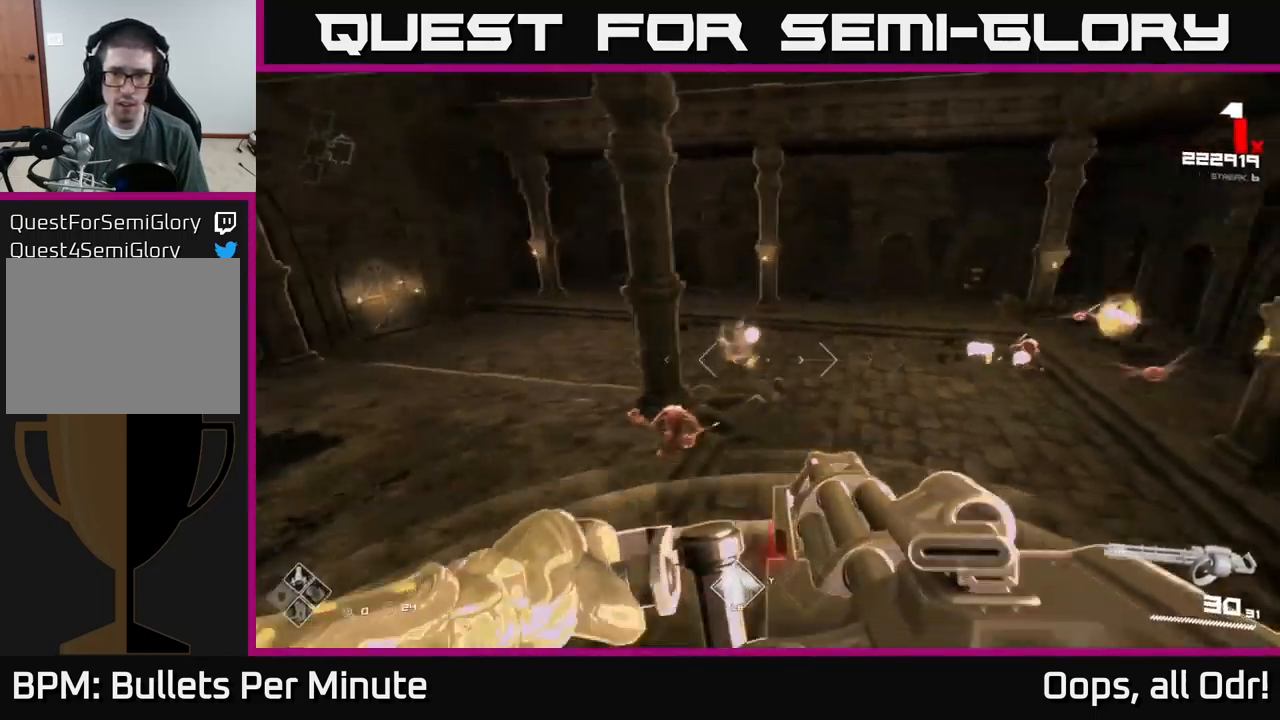
{"buttons": ["R2"], "left_stick": "up-left", "right_stick": "up-right", "events": [[17, "right_stick", "center"], [167, "left_stick", "up-left"], [434, "right_stick", "up-right"]]}
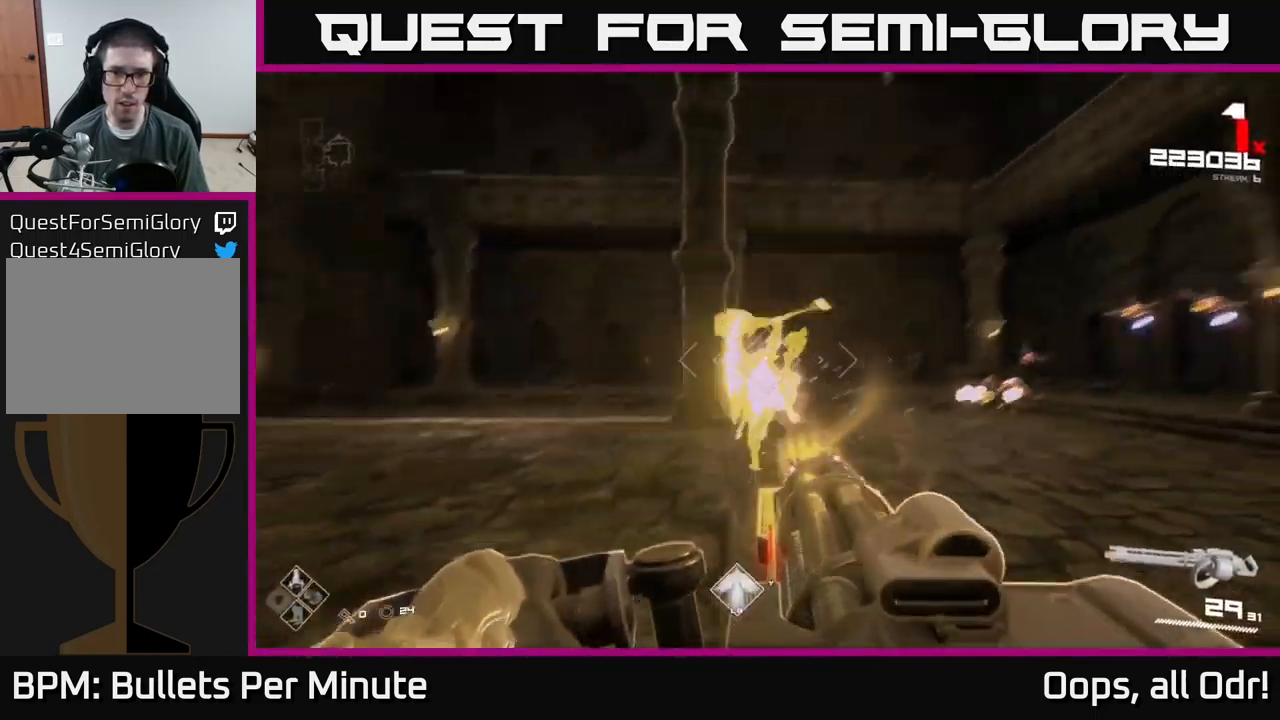
{"buttons": ["R2"], "left_stick": "up-left", "right_stick": "center", "events": [[67, "left_stick", "left"], [117, "right_stick", "center"], [267, "right_stick", "right"], [384, "left_stick", "up-left"], [484, "right_stick", "center"]]}
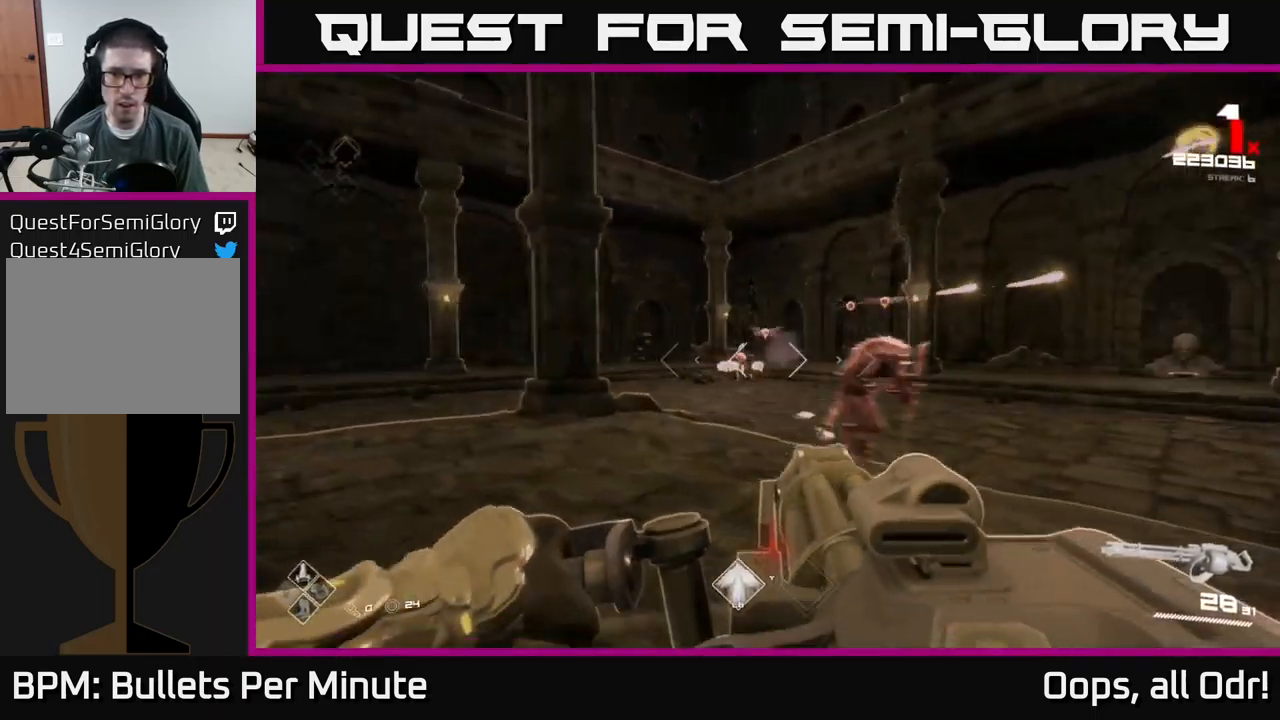
{"buttons": ["R2"], "left_stick": "down-left", "right_stick": "center", "events": [[117, "right_stick", "right"], [200, "left_stick", "left"], [334, "left_stick", "down-left"], [467, "right_stick", "center"]]}
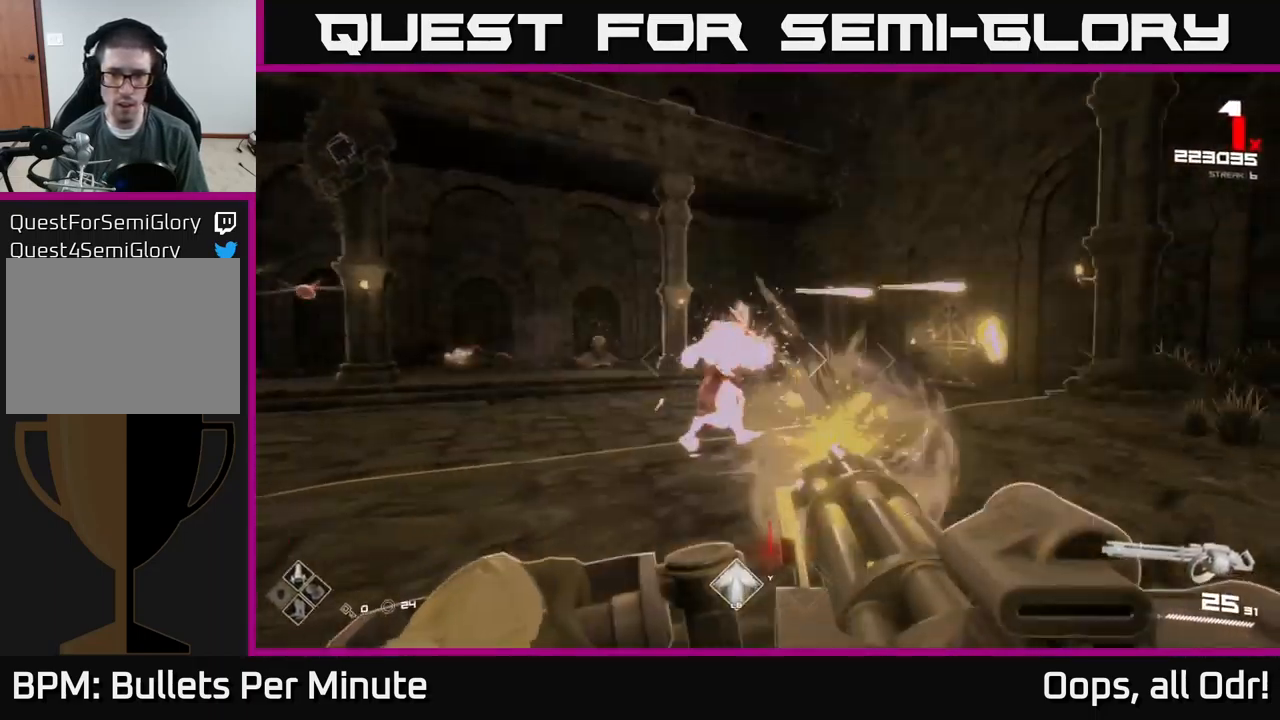
{"buttons": ["R2"], "left_stick": "left", "right_stick": "center", "events": [[100, "left_stick", "down"], [234, "right_stick", "left"], [267, "left_stick", "down-left"], [417, "left_stick", "left"], [500, "right_stick", "center"]]}
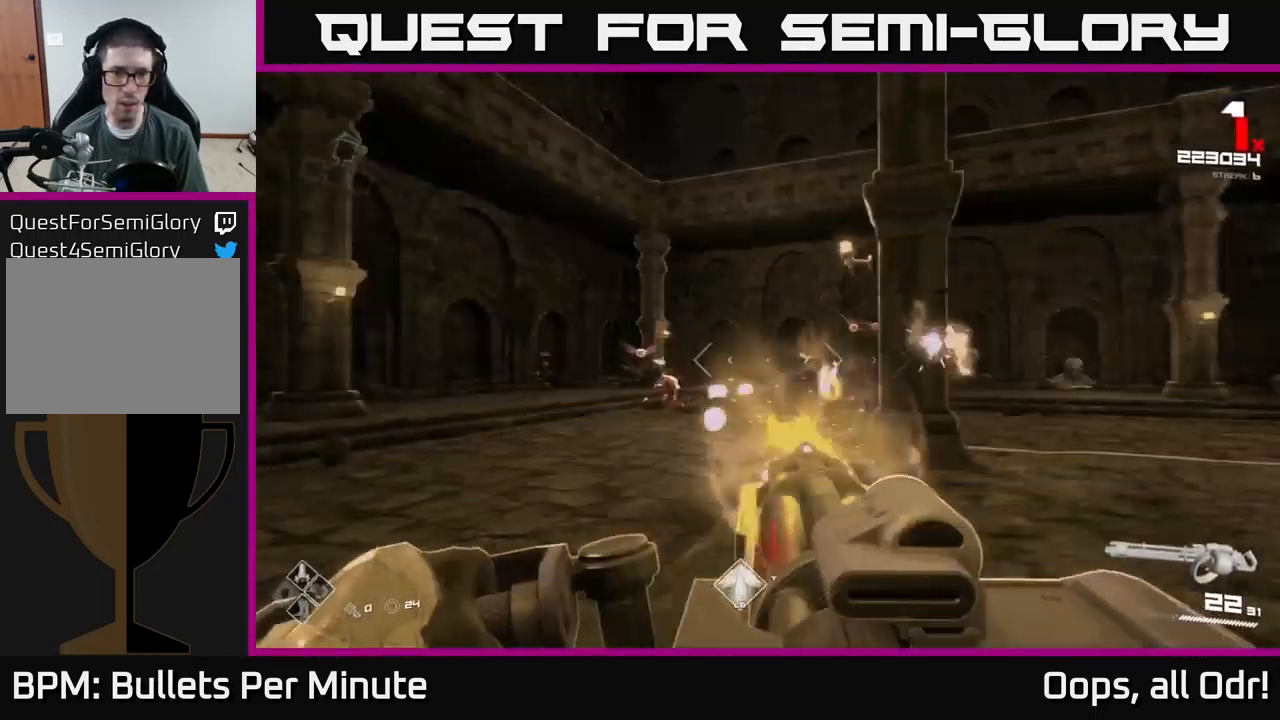
{"buttons": ["R2"], "left_stick": "left", "right_stick": "center", "events": []}
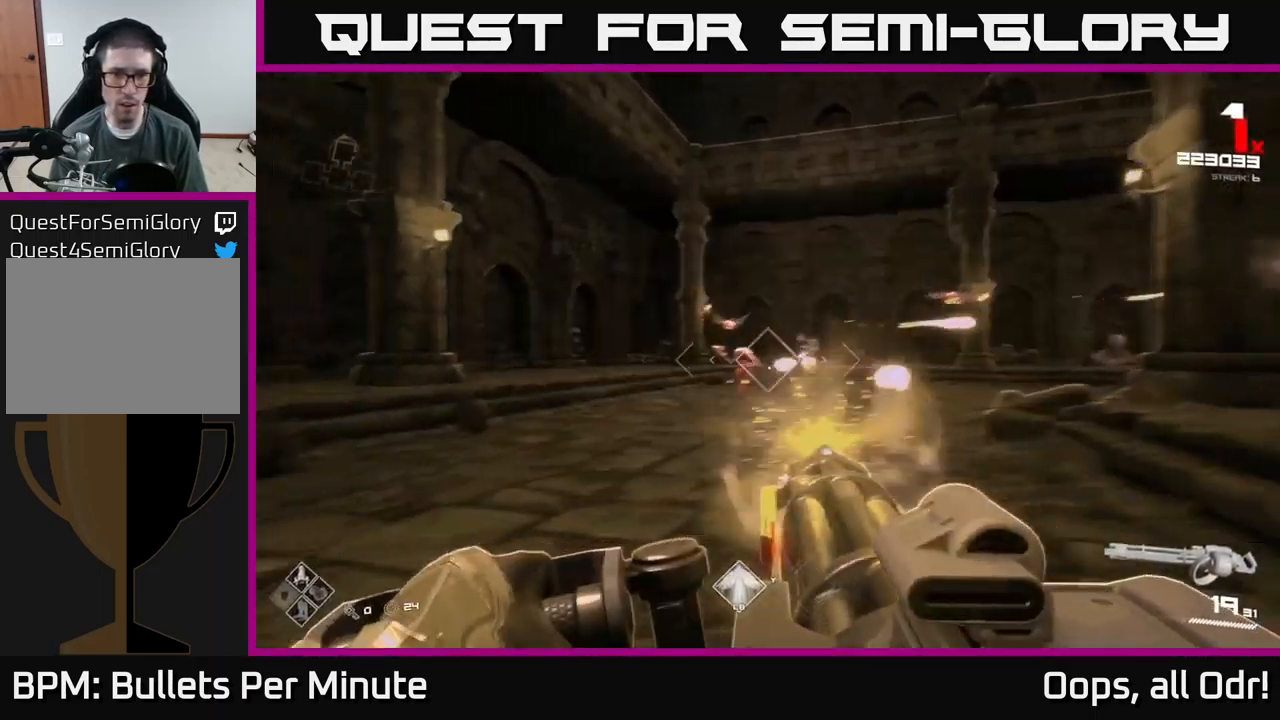
{"buttons": ["R2"], "left_stick": "left", "right_stick": "center", "events": [[34, "left_stick", "up-left"], [267, "right_stick", "right"], [350, "left_stick", "left"], [400, "right_stick", "center"]]}
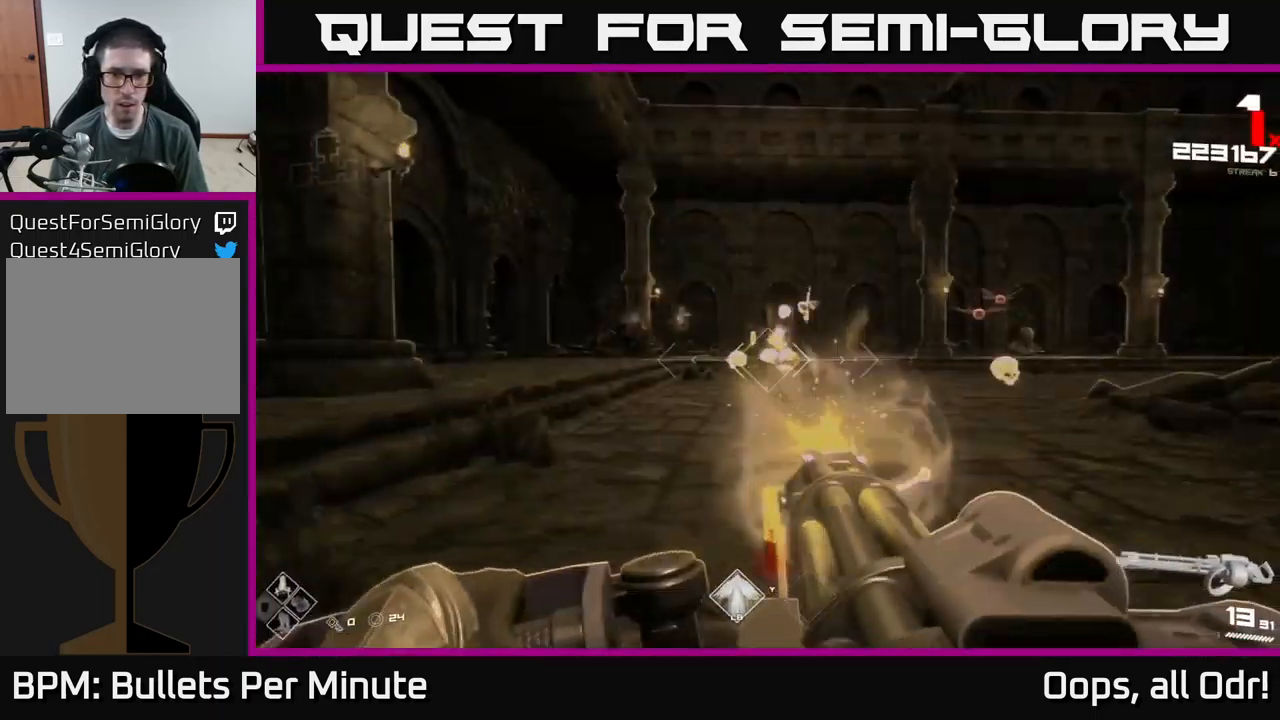
{"buttons": ["R2"], "left_stick": "left", "right_stick": "center", "events": [[300, "right_stick", "right"], [483, "right_stick", "center"]]}
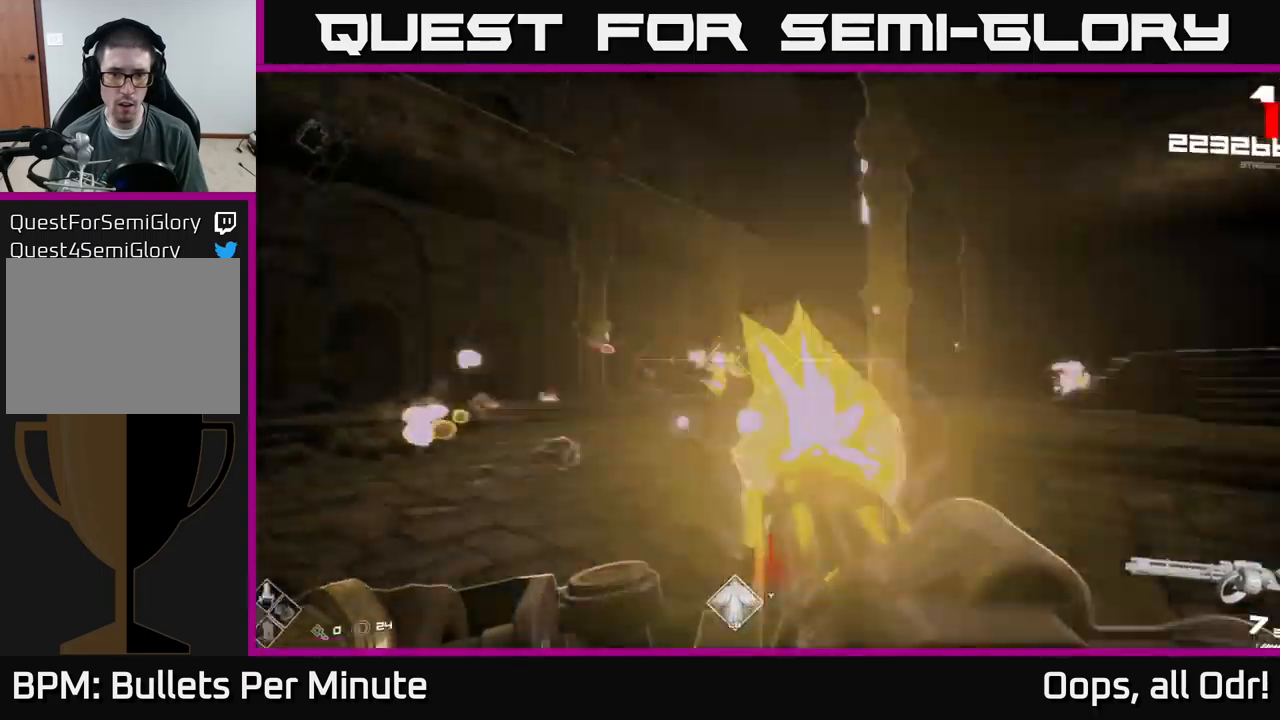
{"buttons": ["R2"], "left_stick": "up", "right_stick": "center", "events": [[34, "left_stick", "up-left"], [350, "left_stick", "up"]]}
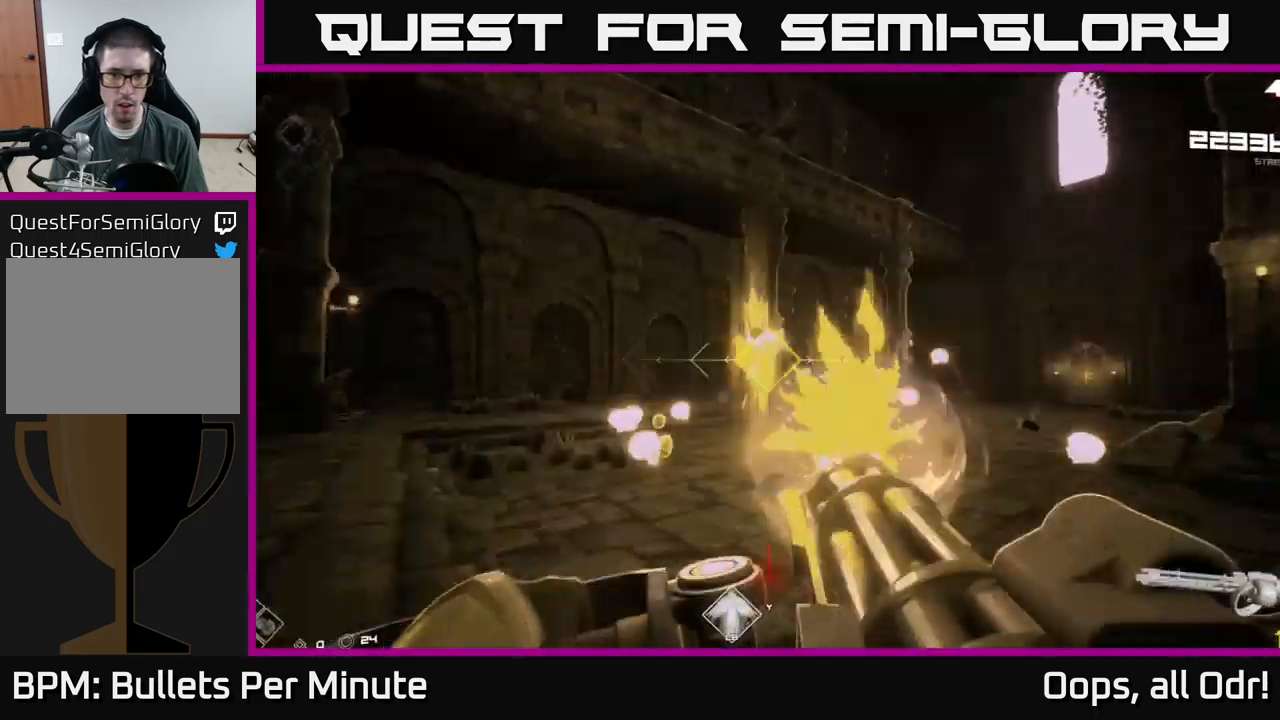
{"buttons": ["R1"], "left_stick": "left", "right_stick": "center", "events": [[84, "left_stick", "up-left"], [134, "right_stick", "right"], [217, "left_stick", "left"], [317, "right_stick", "center"], [384, "R2", "up"], [450, "R1", "down"]]}
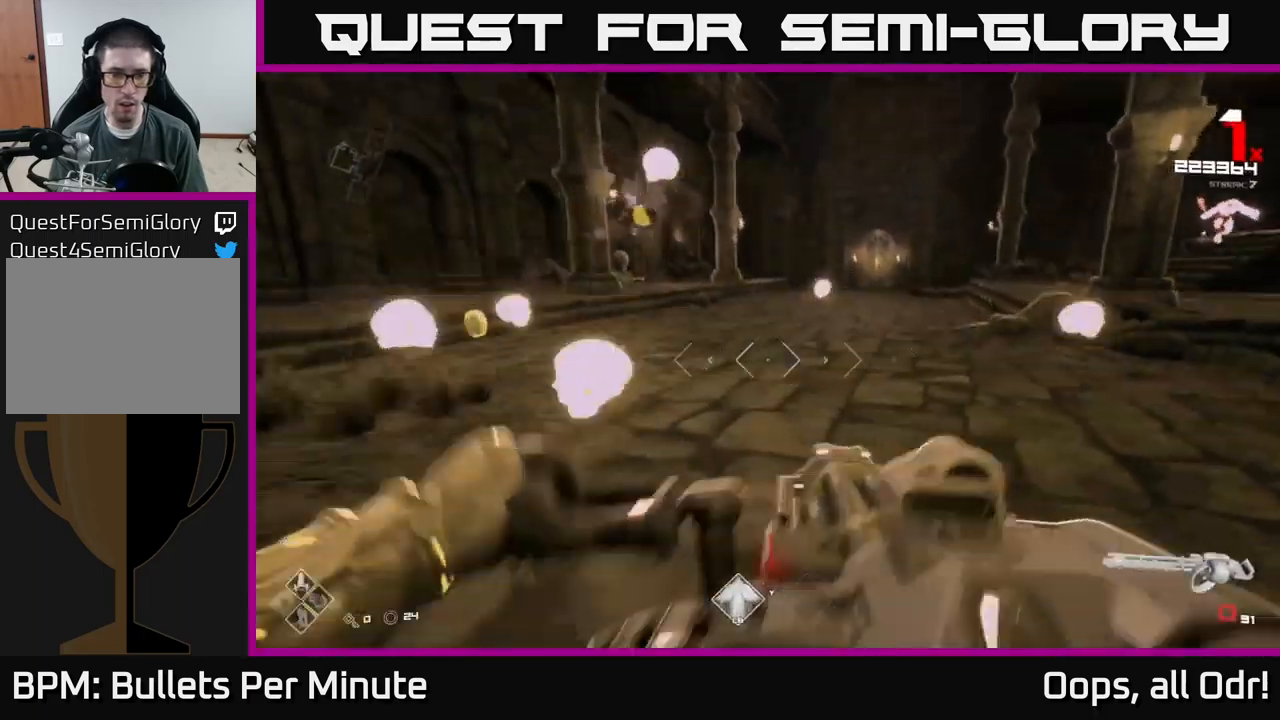
{"buttons": [], "left_stick": "up-left", "right_stick": "down-right", "events": [[84, "R1", "up"], [300, "R1", "down"], [434, "R1", "up"], [434, "left_stick", "up-left"], [450, "right_stick", "down-right"]]}
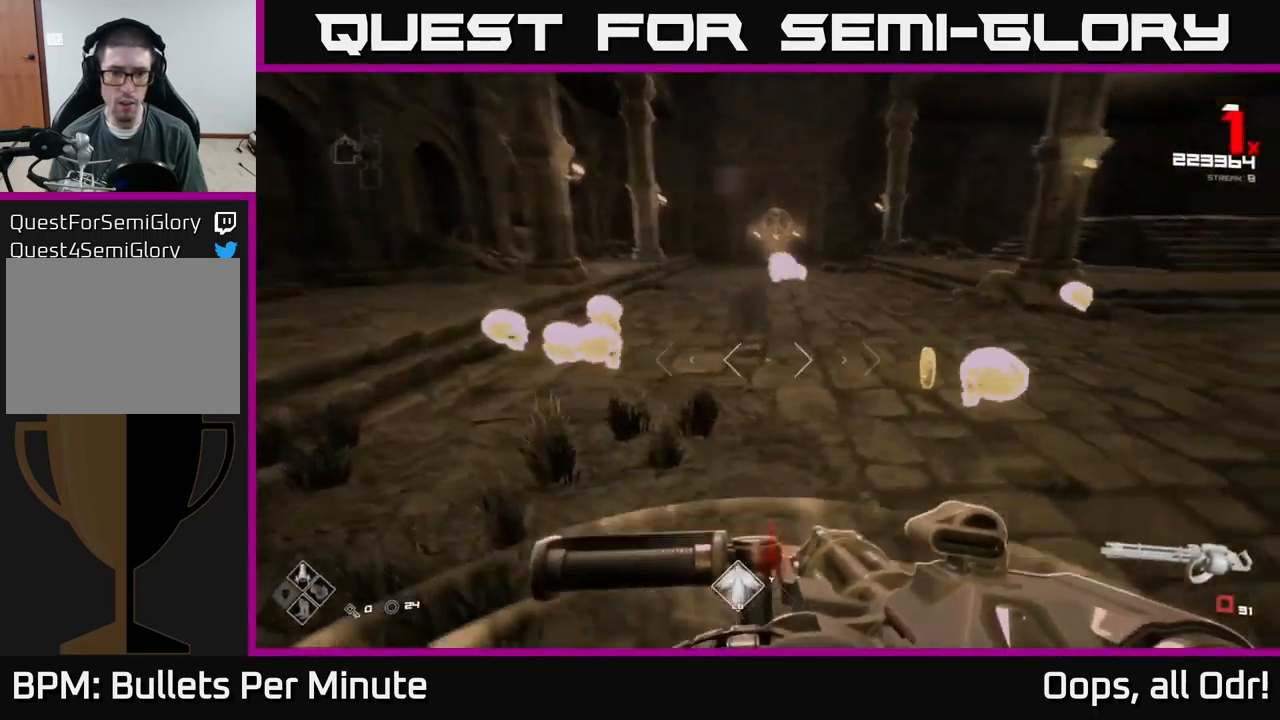
{"buttons": [], "left_stick": "up-left", "right_stick": "up-right", "events": [[67, "right_stick", "up-right"], [184, "R1", "down"], [284, "R1", "up"]]}
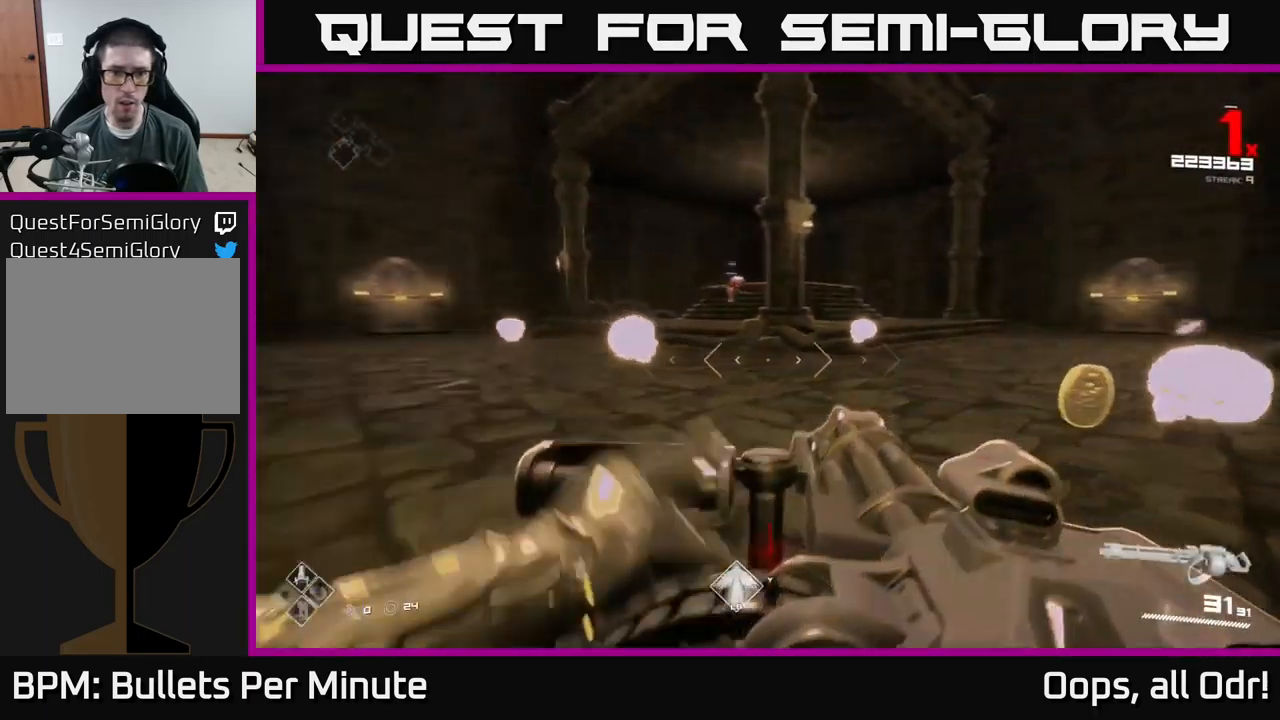
{"buttons": ["R2"], "left_stick": "up-left", "right_stick": "center", "events": [[100, "right_stick", "center"], [284, "right_stick", "up-left"], [384, "R2", "down"], [384, "right_stick", "center"]]}
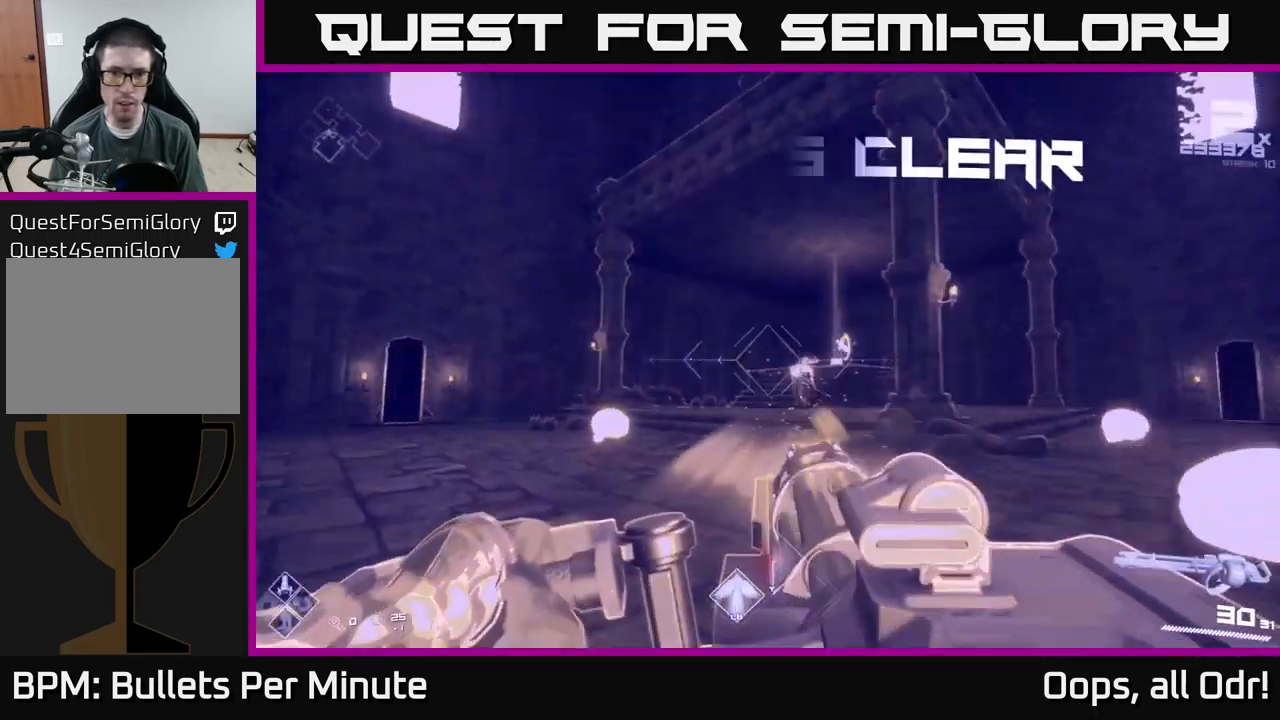
{"buttons": [], "left_stick": "up", "right_stick": "center", "events": [[34, "right_stick", "down-right"], [117, "right_stick", "center"], [217, "left_stick", "up"], [384, "R2", "up"]]}
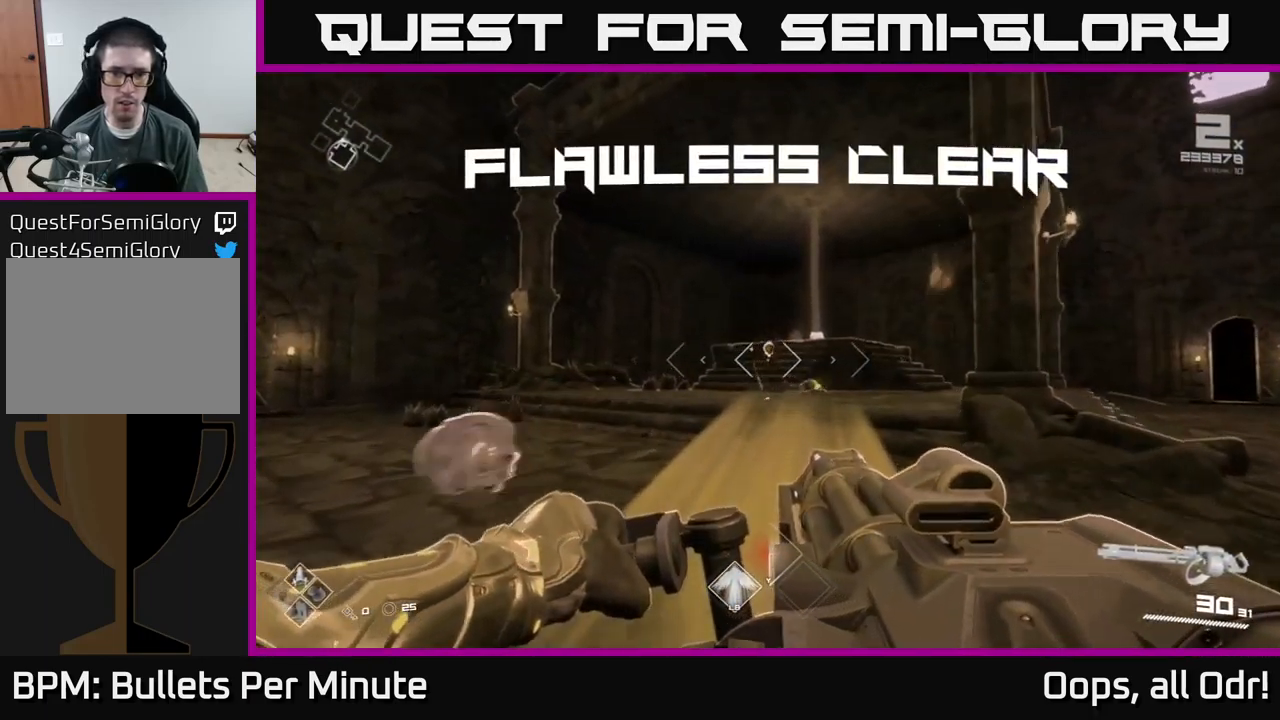
{"buttons": [], "left_stick": "up", "right_stick": "center", "events": [[100, "left_stick", "up-left"], [234, "left_stick", "up"]]}
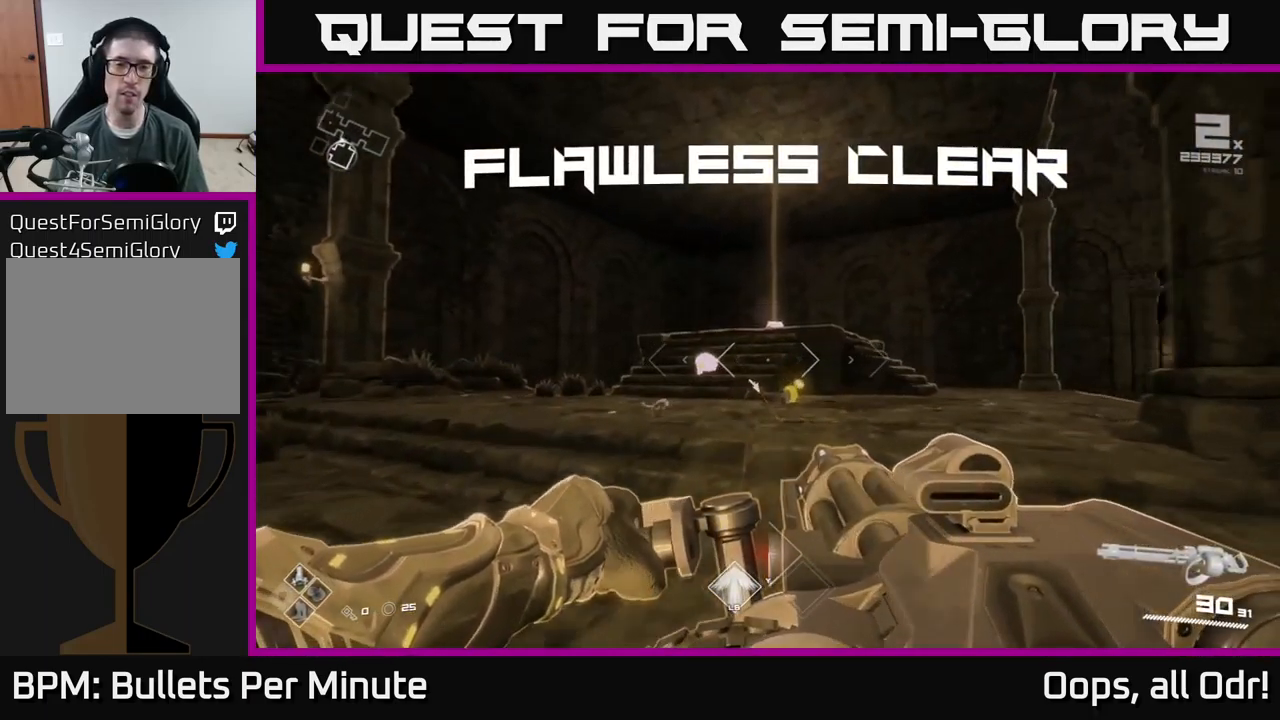
{"buttons": [], "left_stick": "up-left", "right_stick": "center", "events": [[184, "R1", "down"], [300, "R1", "up"], [350, "left_stick", "up-left"]]}
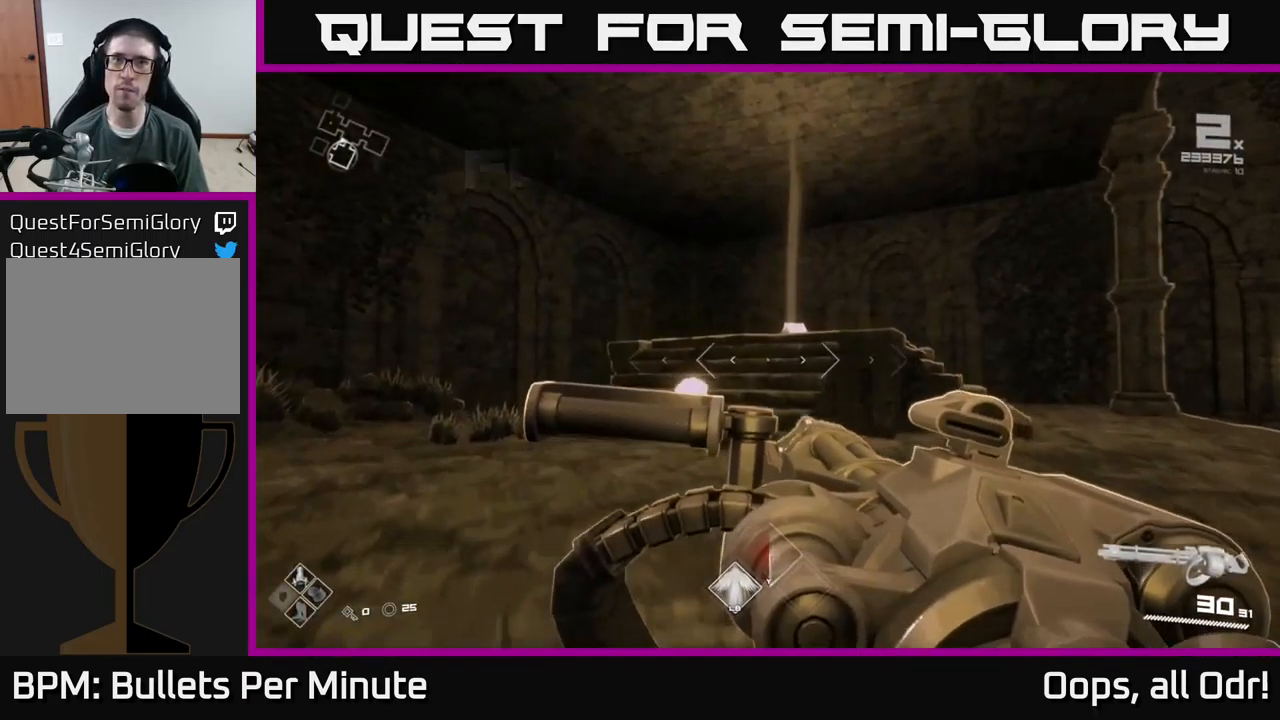
{"buttons": [], "left_stick": "up", "right_stick": "center", "events": [[34, "left_stick", "up"], [50, "R1", "down"], [150, "R1", "up"], [384, "R1", "down"], [500, "R1", "up"]]}
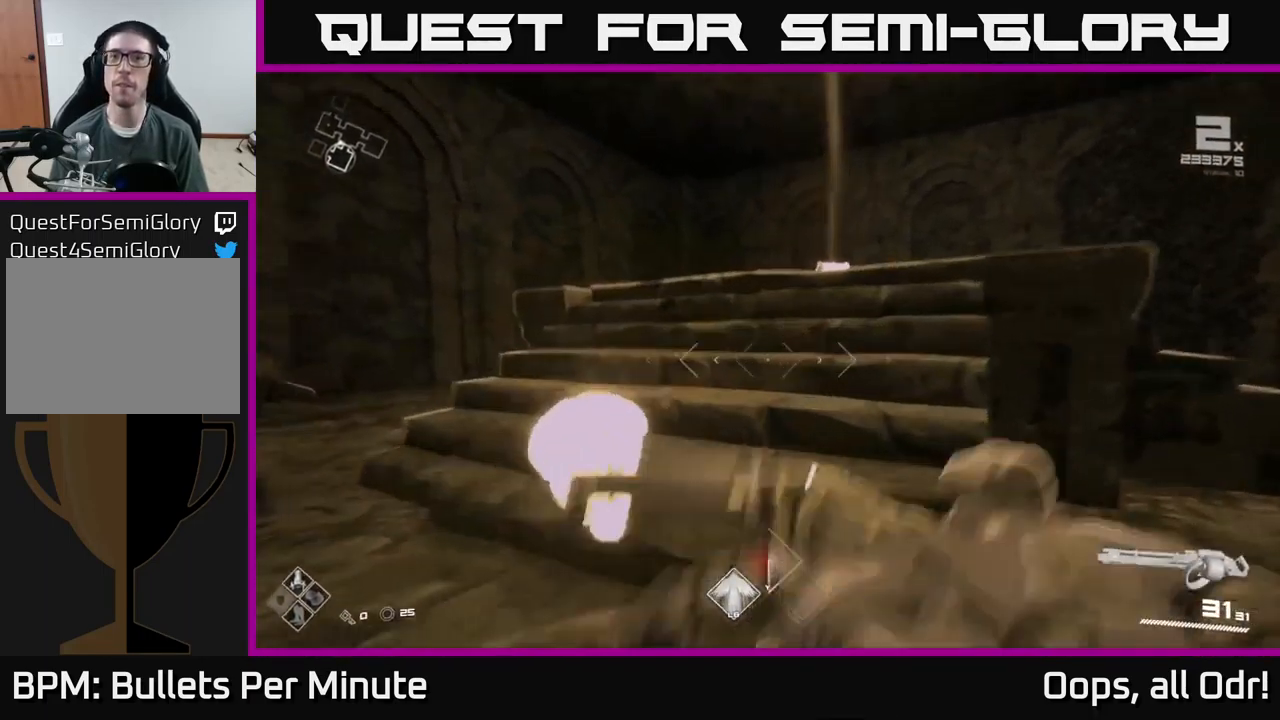
{"buttons": ["X"], "left_stick": "up", "right_stick": "center", "events": [[184, "right_stick", "down"], [267, "L1", "down"], [367, "L1", "up"], [367, "right_stick", "center"], [467, "X", "down"]]}
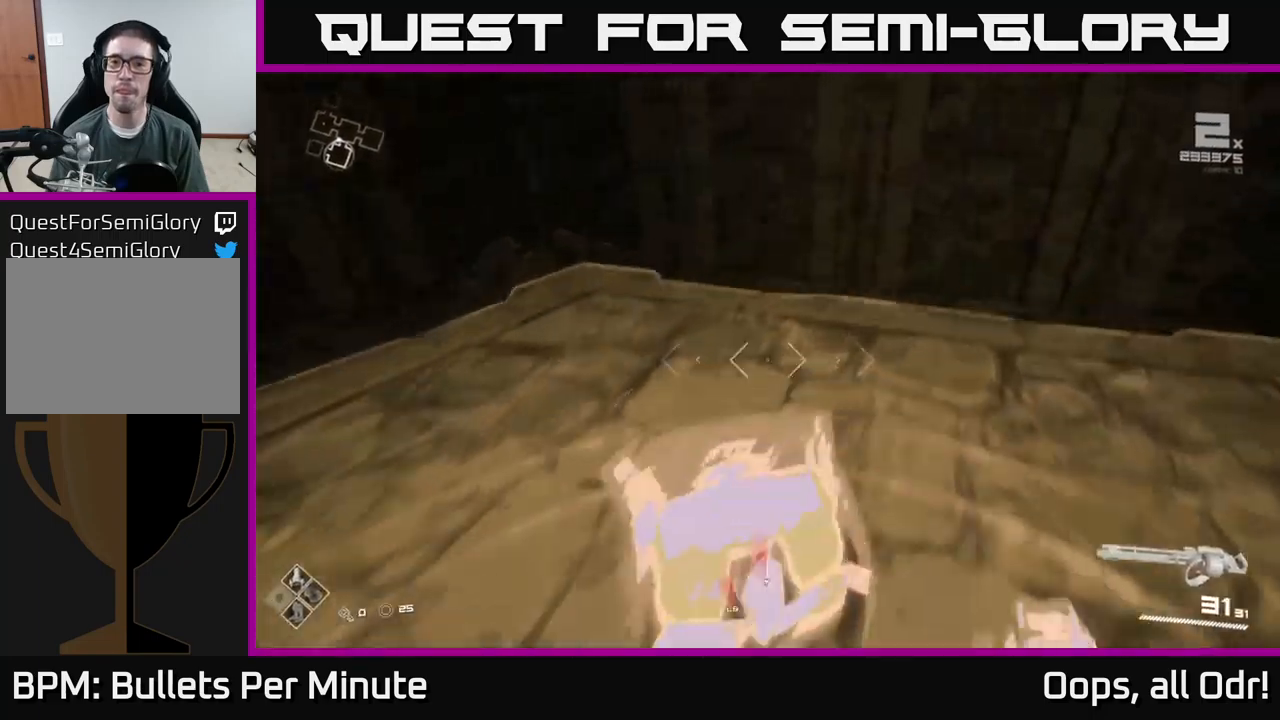
{"buttons": [], "left_stick": "center", "right_stick": "center", "events": [[83, "X", "up"], [83, "left_stick", "center"], [133, "left_stick", "down"], [200, "X", "down"], [300, "X", "up"], [317, "left_stick", "center"]]}
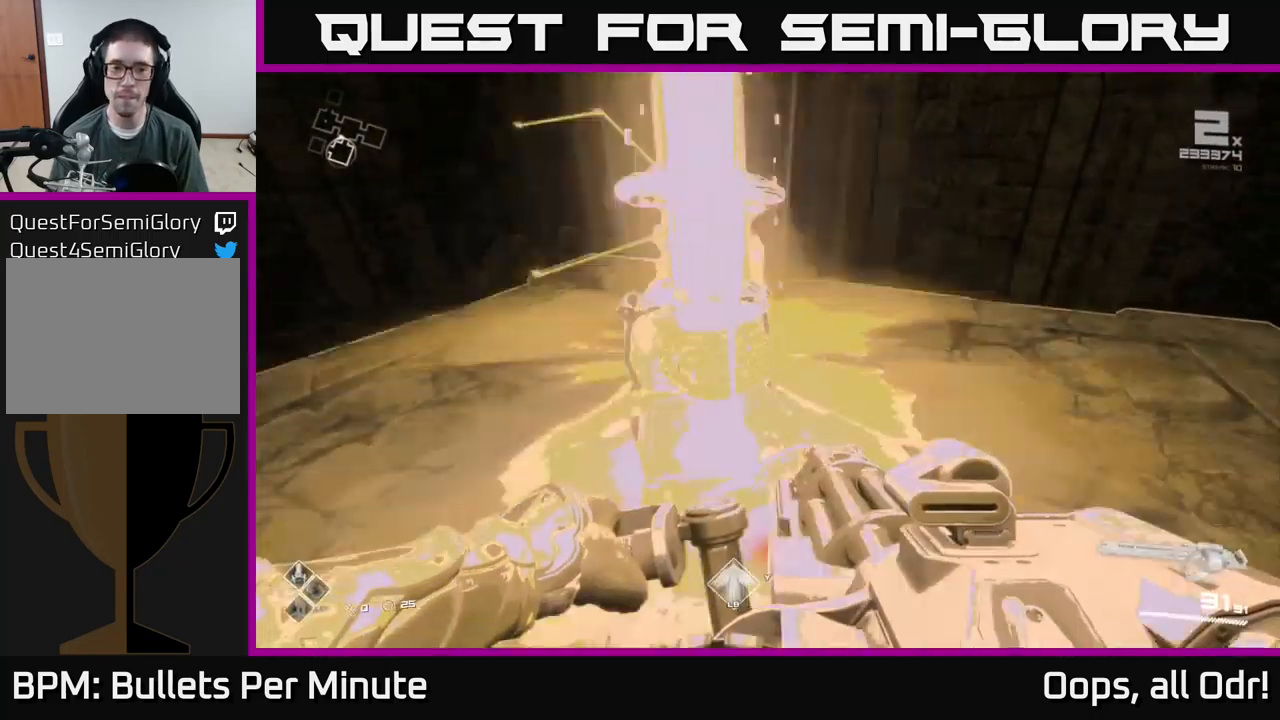
{"buttons": [], "left_stick": "right", "right_stick": "right", "events": [[67, "left_stick", "up"], [133, "right_stick", "right"], [183, "left_stick", "up-left"], [367, "left_stick", "right"]]}